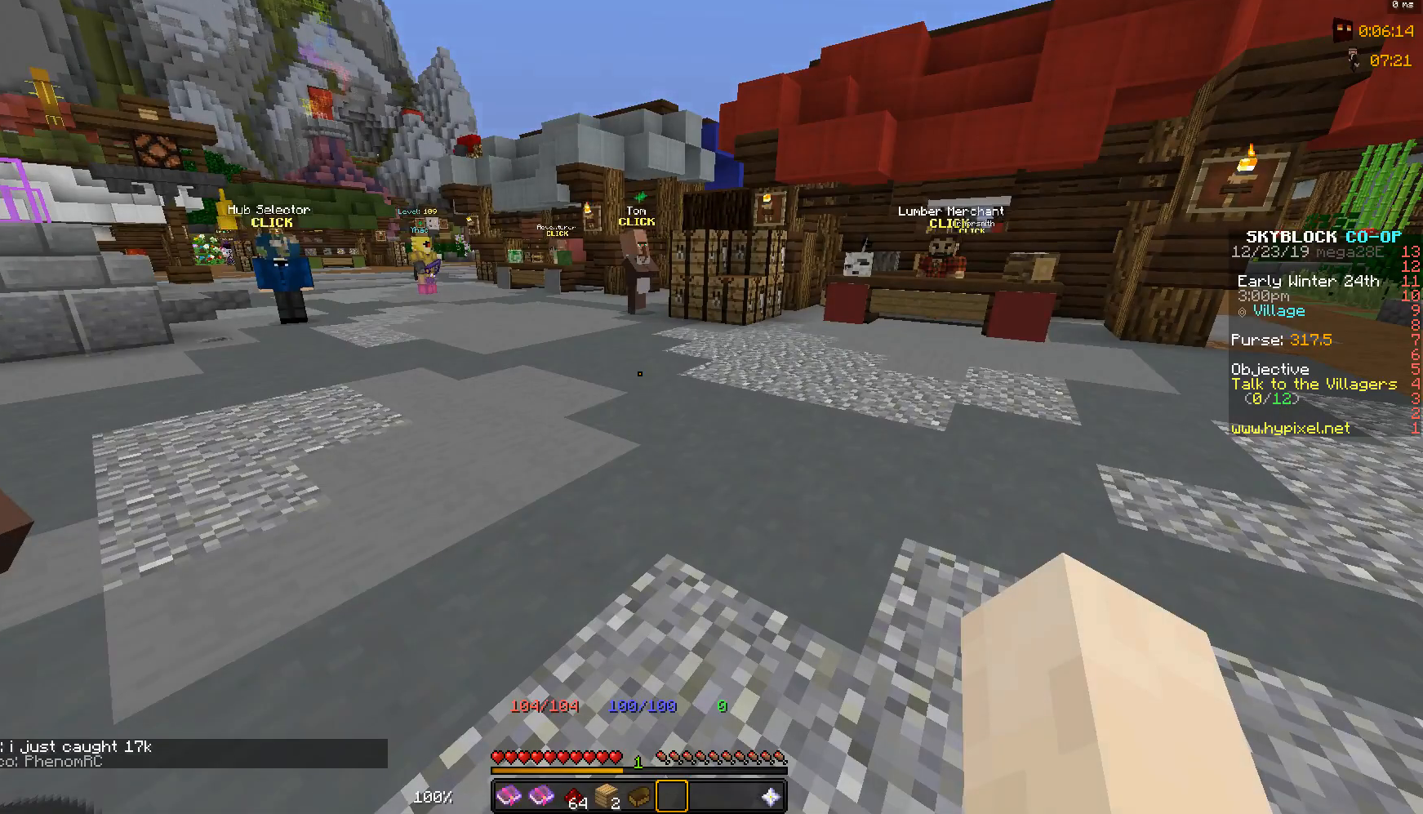
Gameplay with keyboard and mouse; each line is a JSON object with the keys and mouse buttons held at the frame after it. "events" lists presses ("down") and releases ("up") of "a", "d", "s", "space", "w", "mouse_left" and "mouse_right" between this image and that frame as [ms after this image, input, new state], when the widget could be followed in between. "mouse_left", "mouse_right" = the "left", "right" buttons of the "mouse" list. No other keys are recorded. Fast repeated clicks can show as one long hold. Mouse movement is not recorded.
{"keys": ["w"], "mouse": [], "events": [[17, "w", "down"]]}
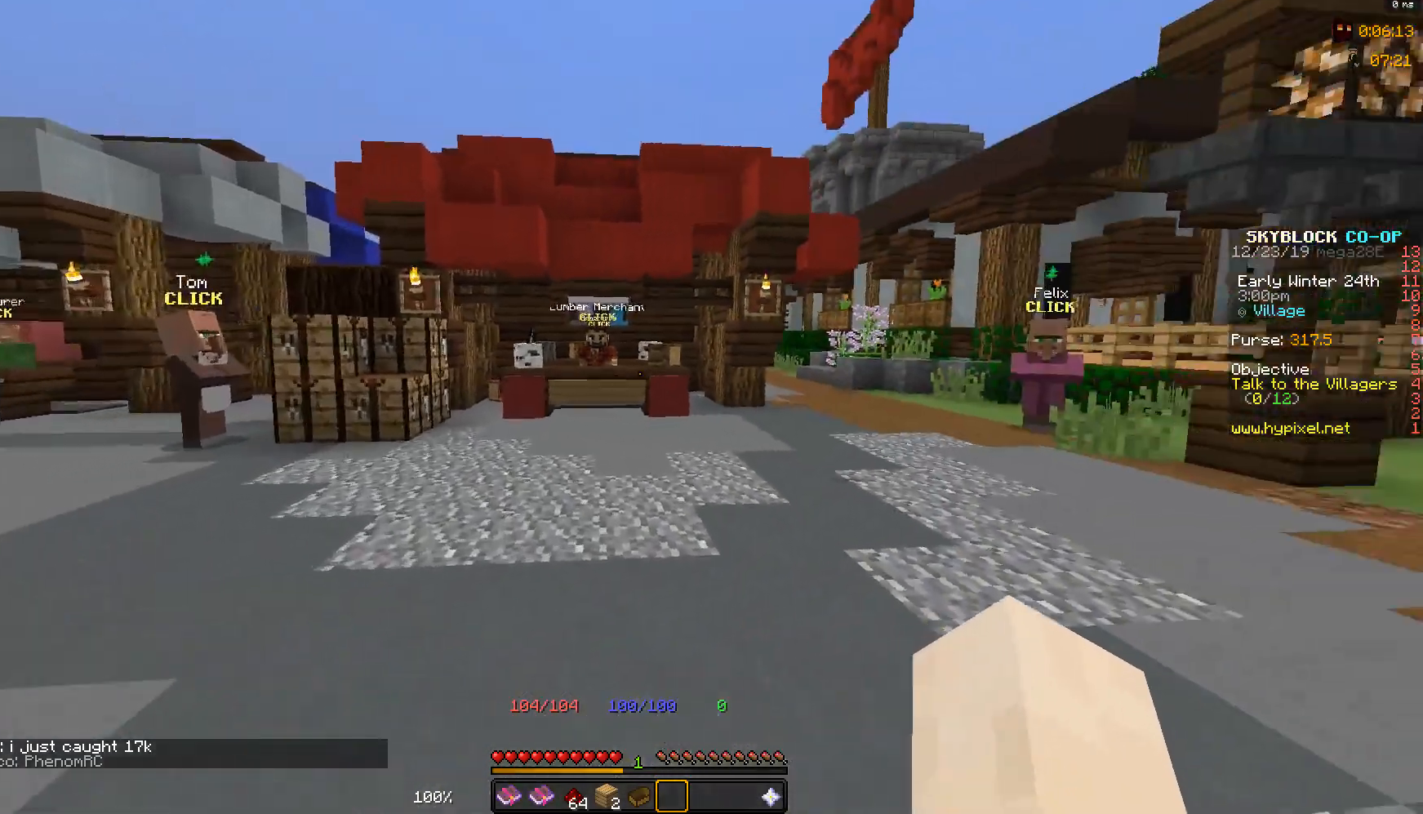
{"keys": ["w"], "mouse": [], "events": []}
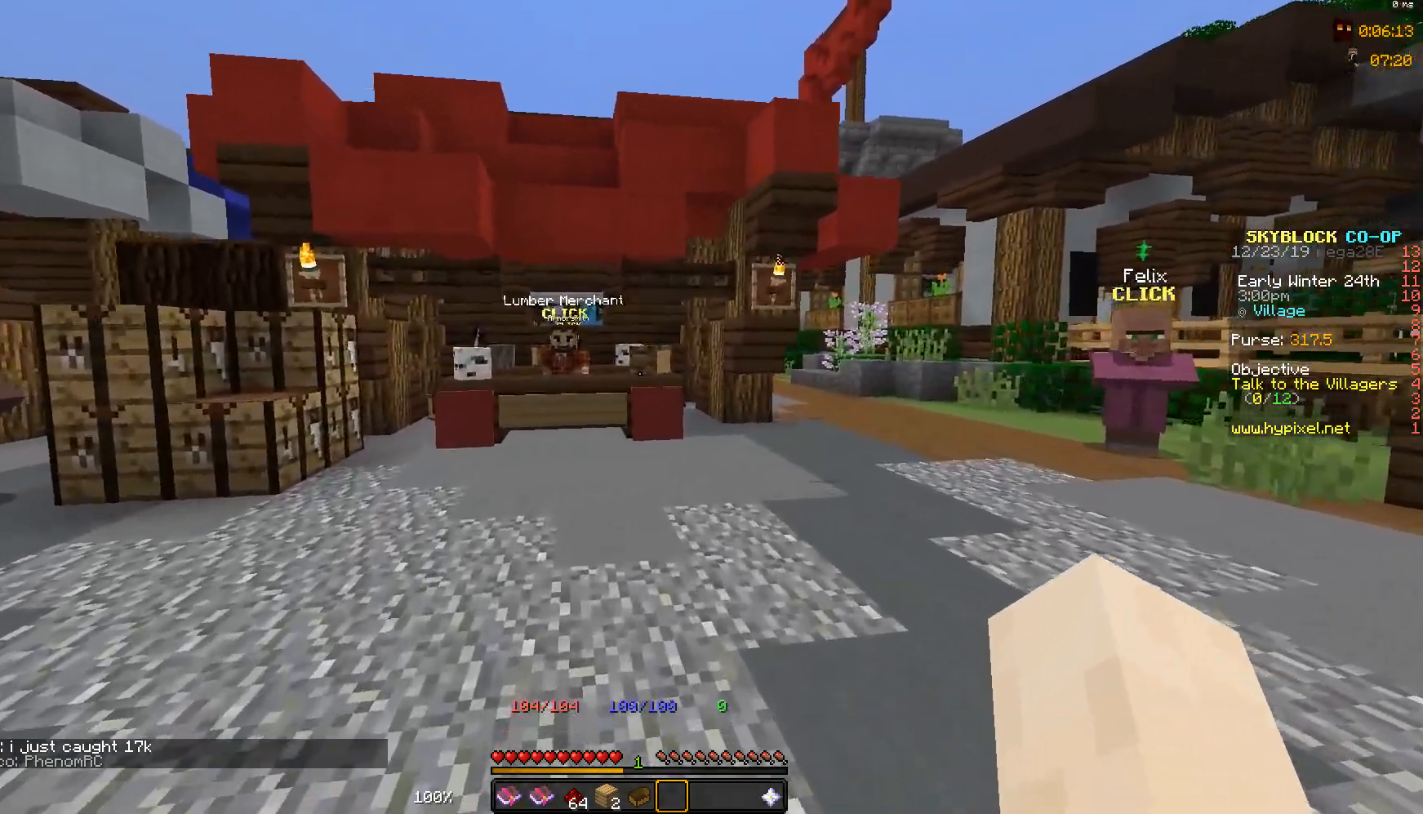
{"keys": ["w"], "mouse": [], "events": []}
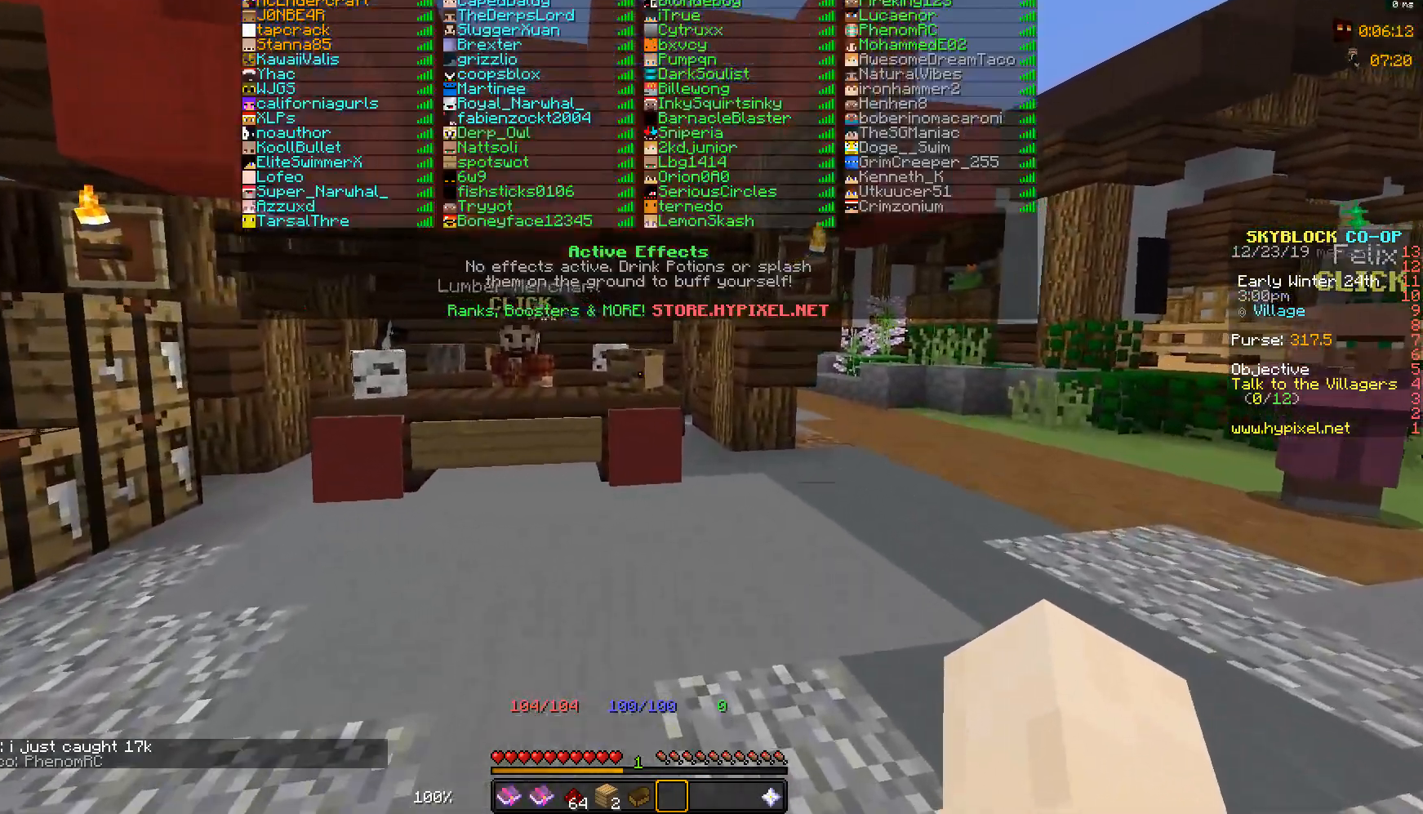
{"keys": ["w"], "mouse": [], "events": []}
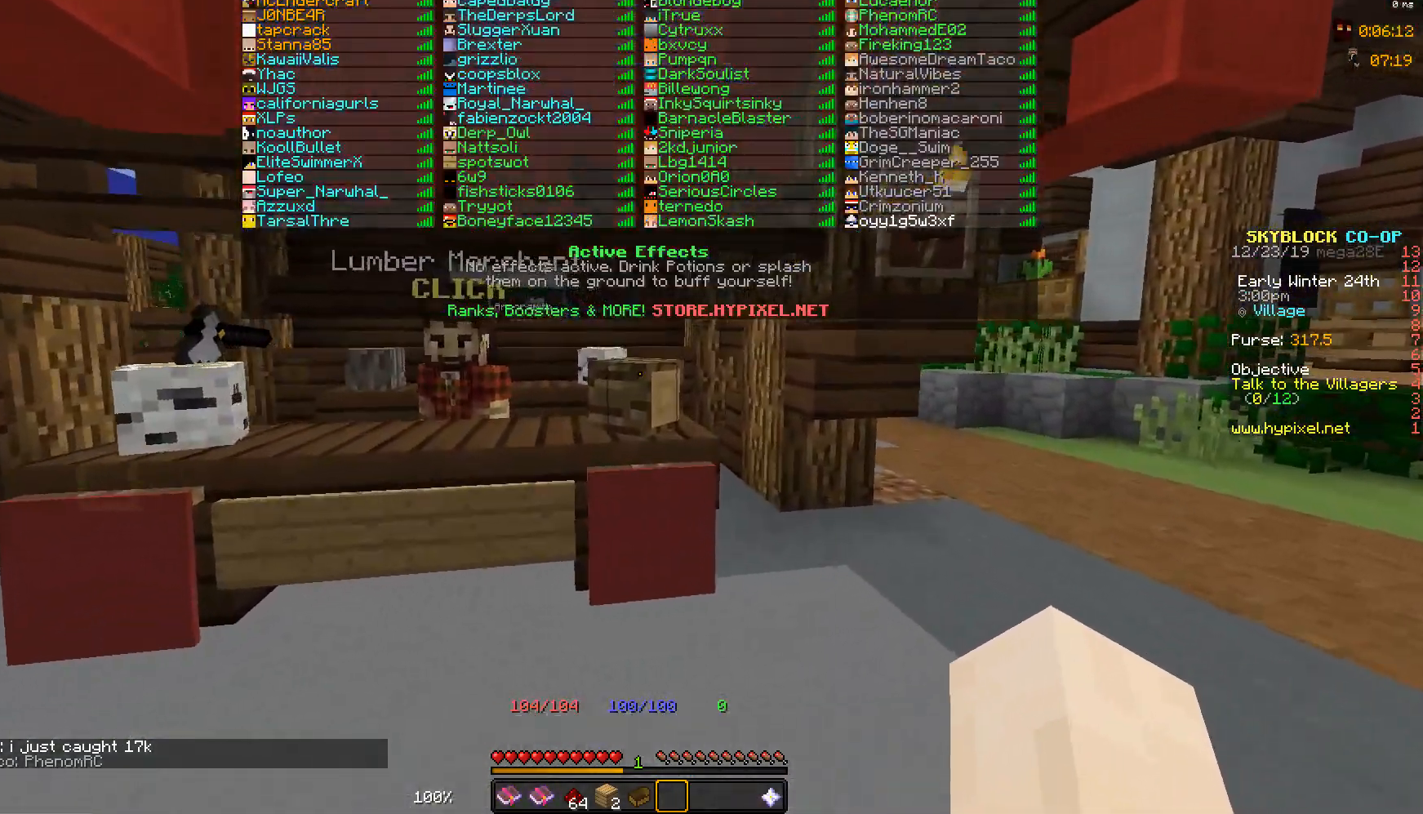
{"keys": [], "mouse": [], "events": [[117, "w", "up"]]}
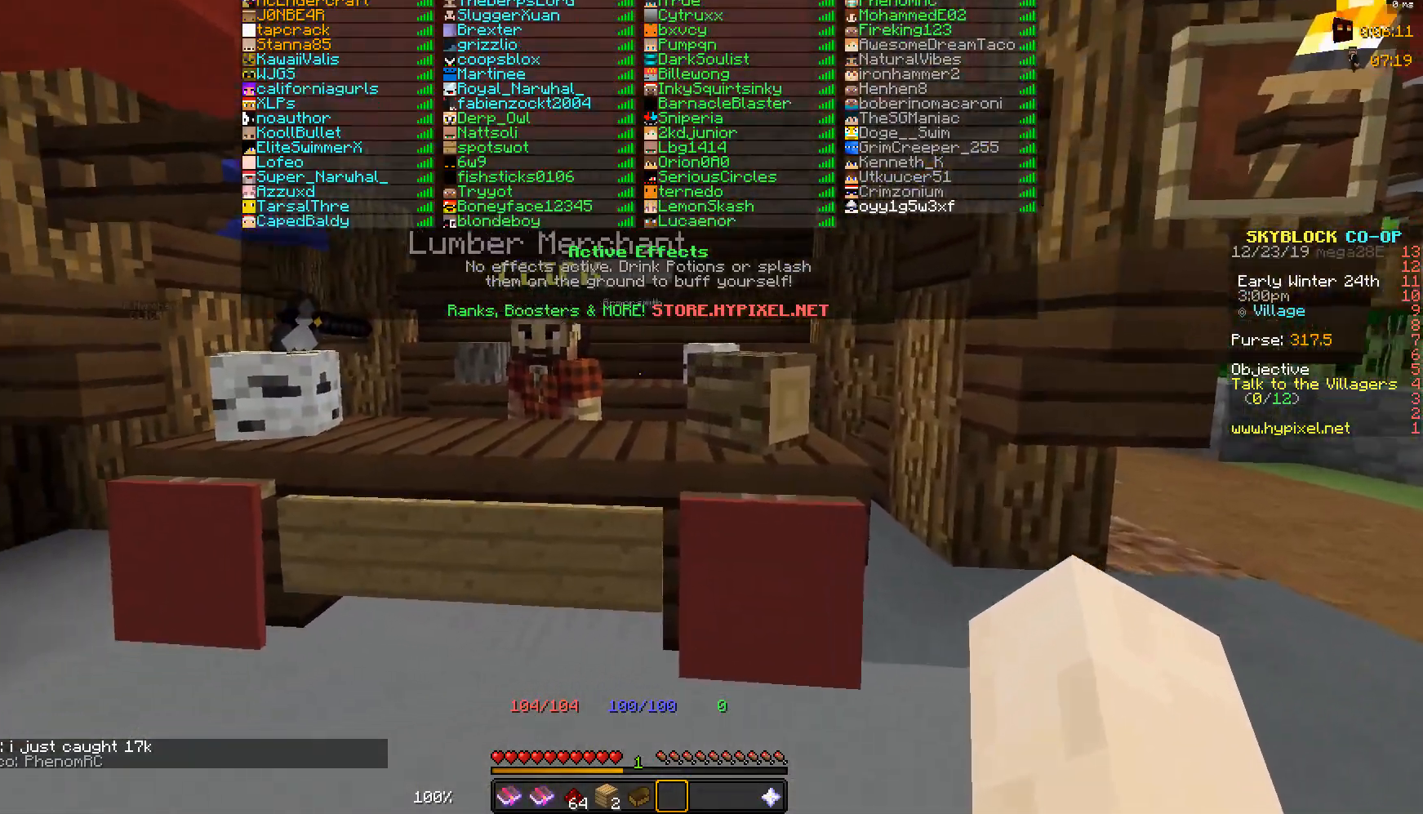
{"keys": ["s"], "mouse": [], "events": [[17, "s", "down"]]}
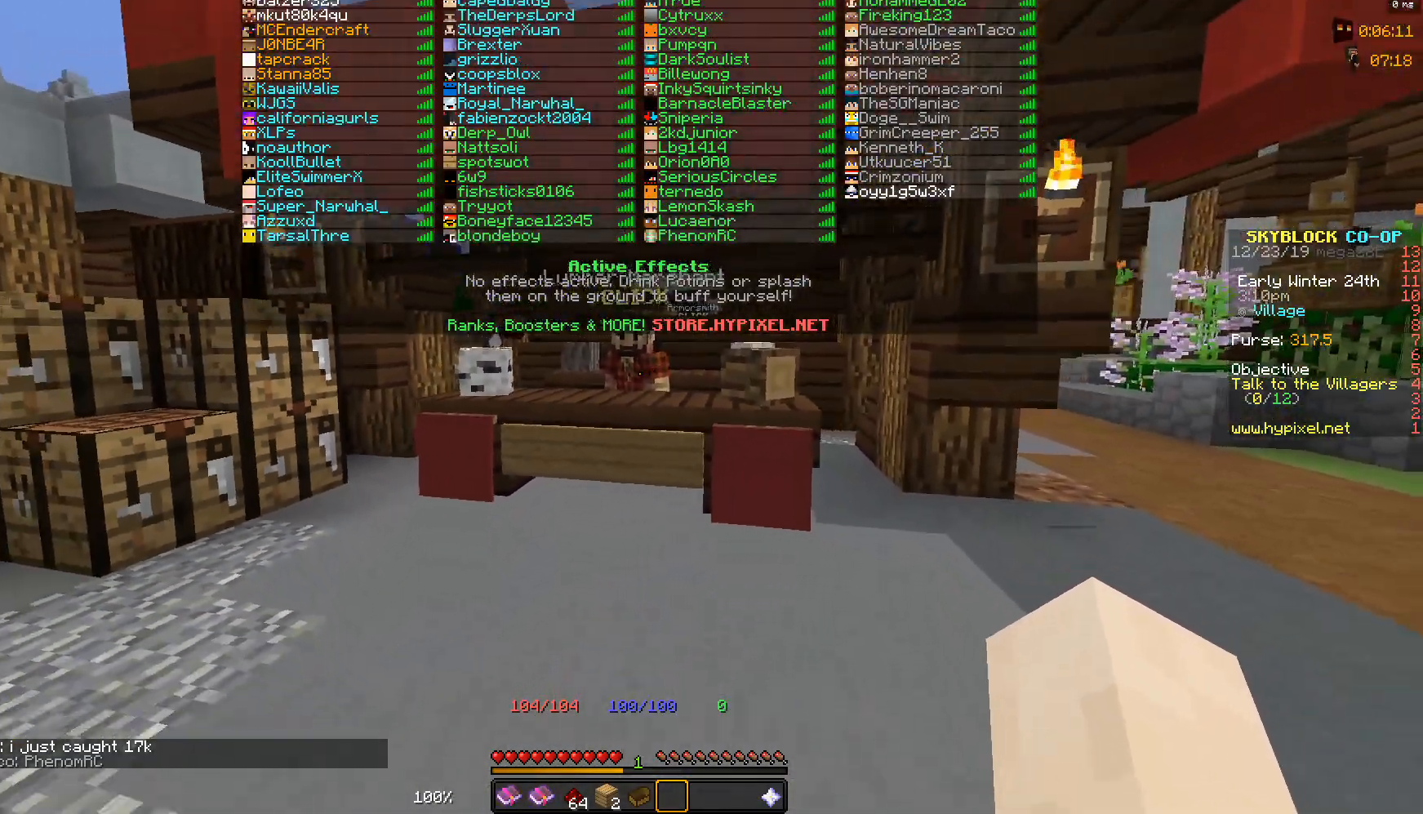
{"keys": ["s"], "mouse": [], "events": []}
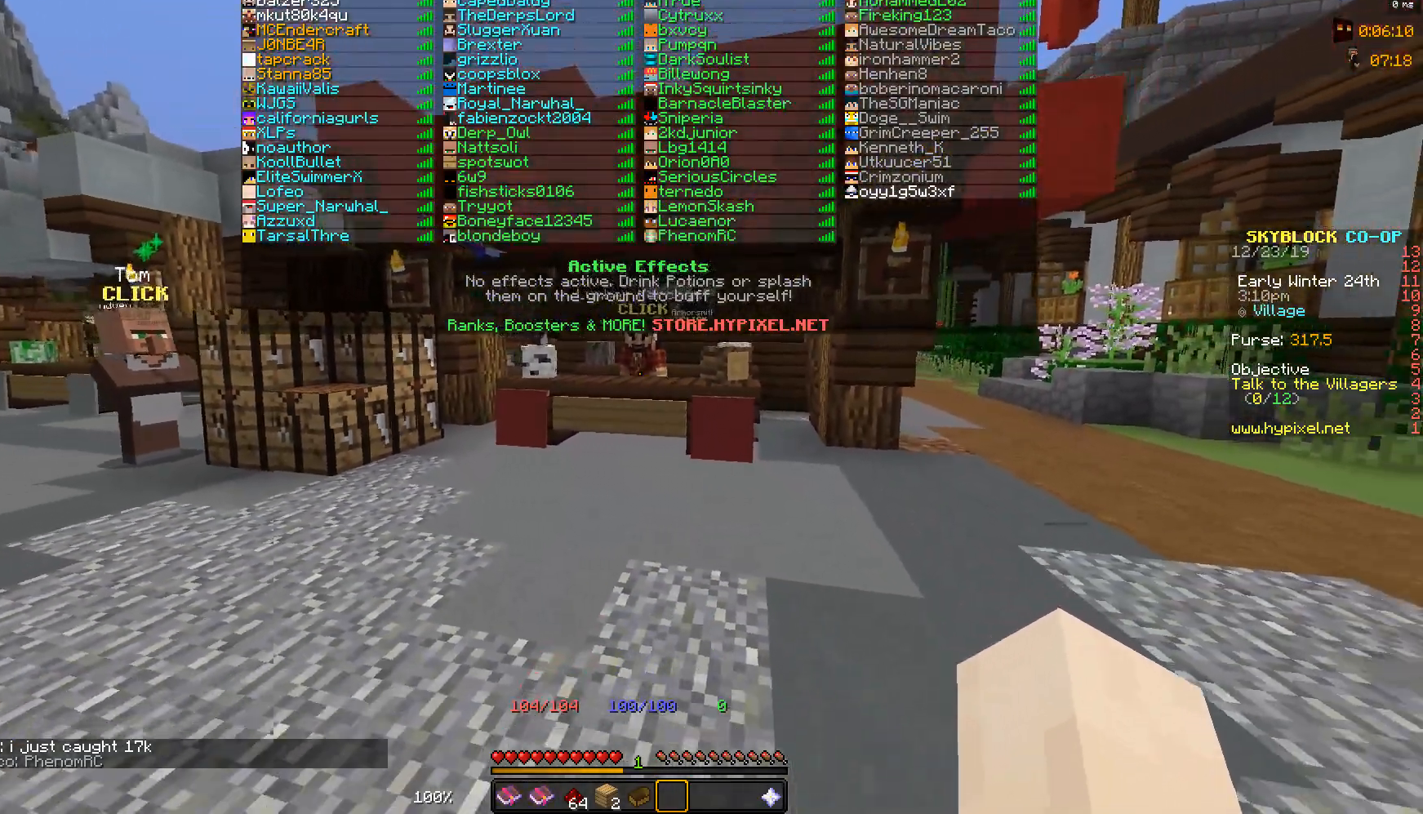
{"keys": ["s"], "mouse": [], "events": []}
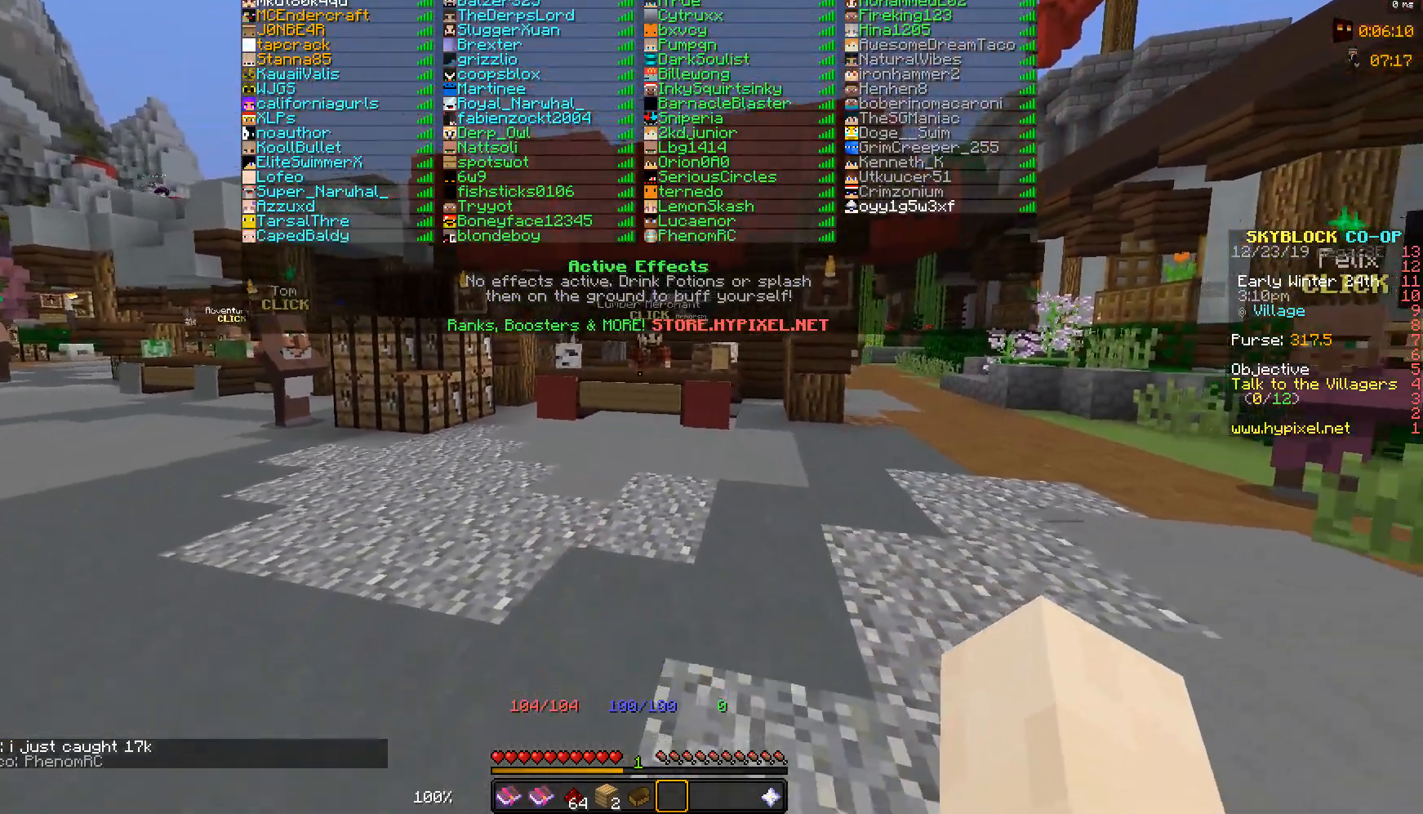
{"keys": ["s"], "mouse": [], "events": [[167, "s", "up"], [367, "s", "down"]]}
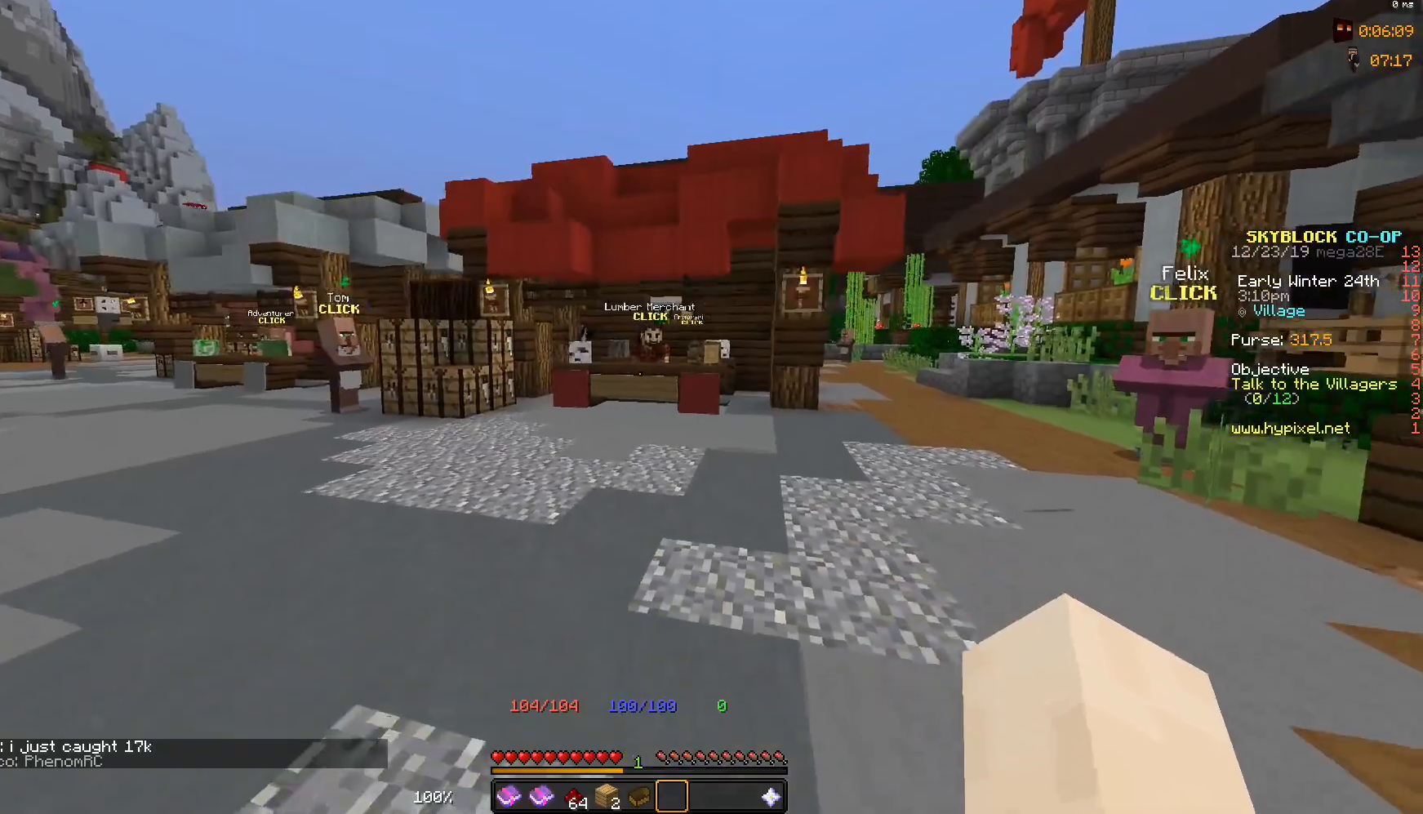
{"keys": ["s"], "mouse": [], "events": []}
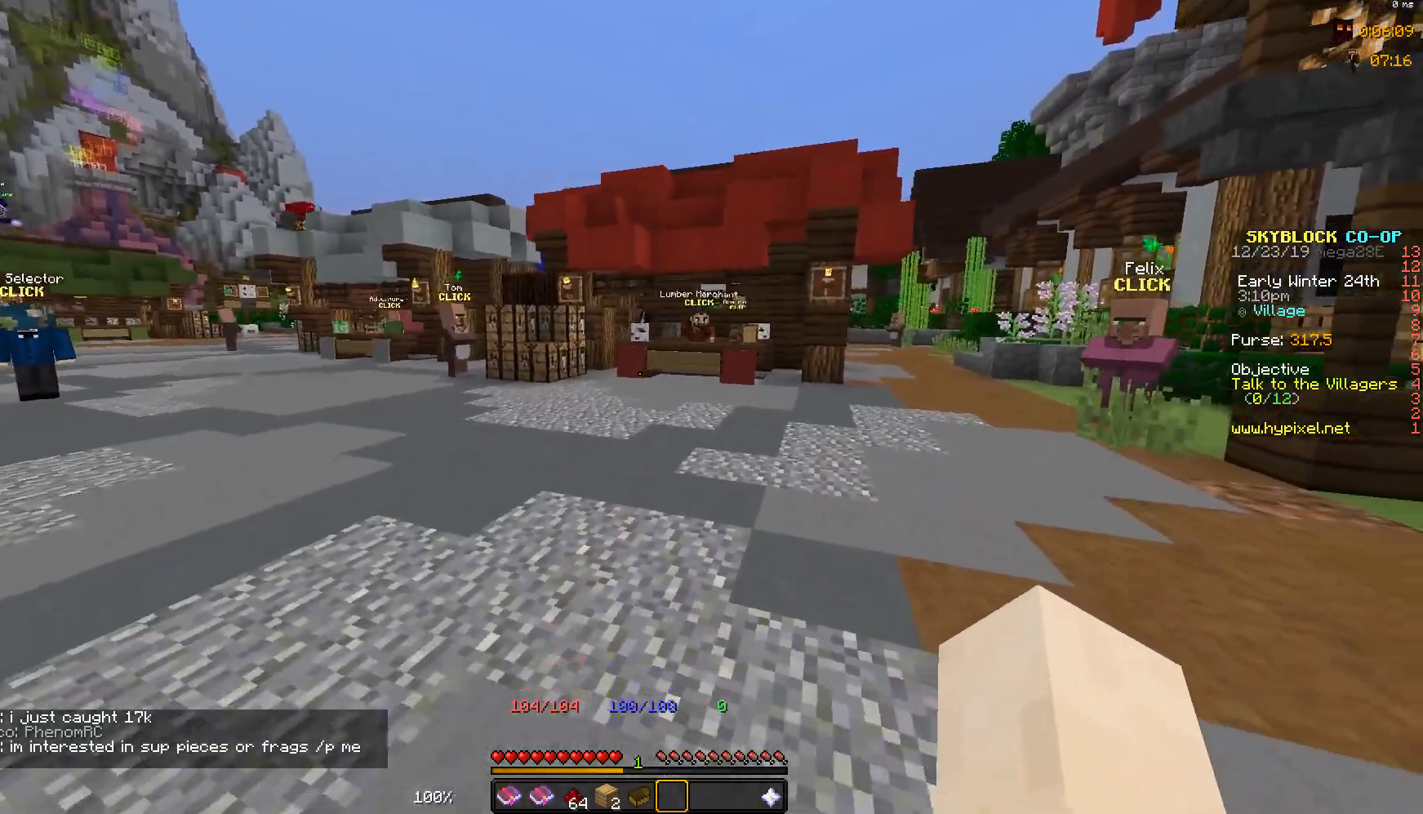
{"keys": ["w"], "mouse": [], "events": [[67, "w", "down"], [117, "s", "up"]]}
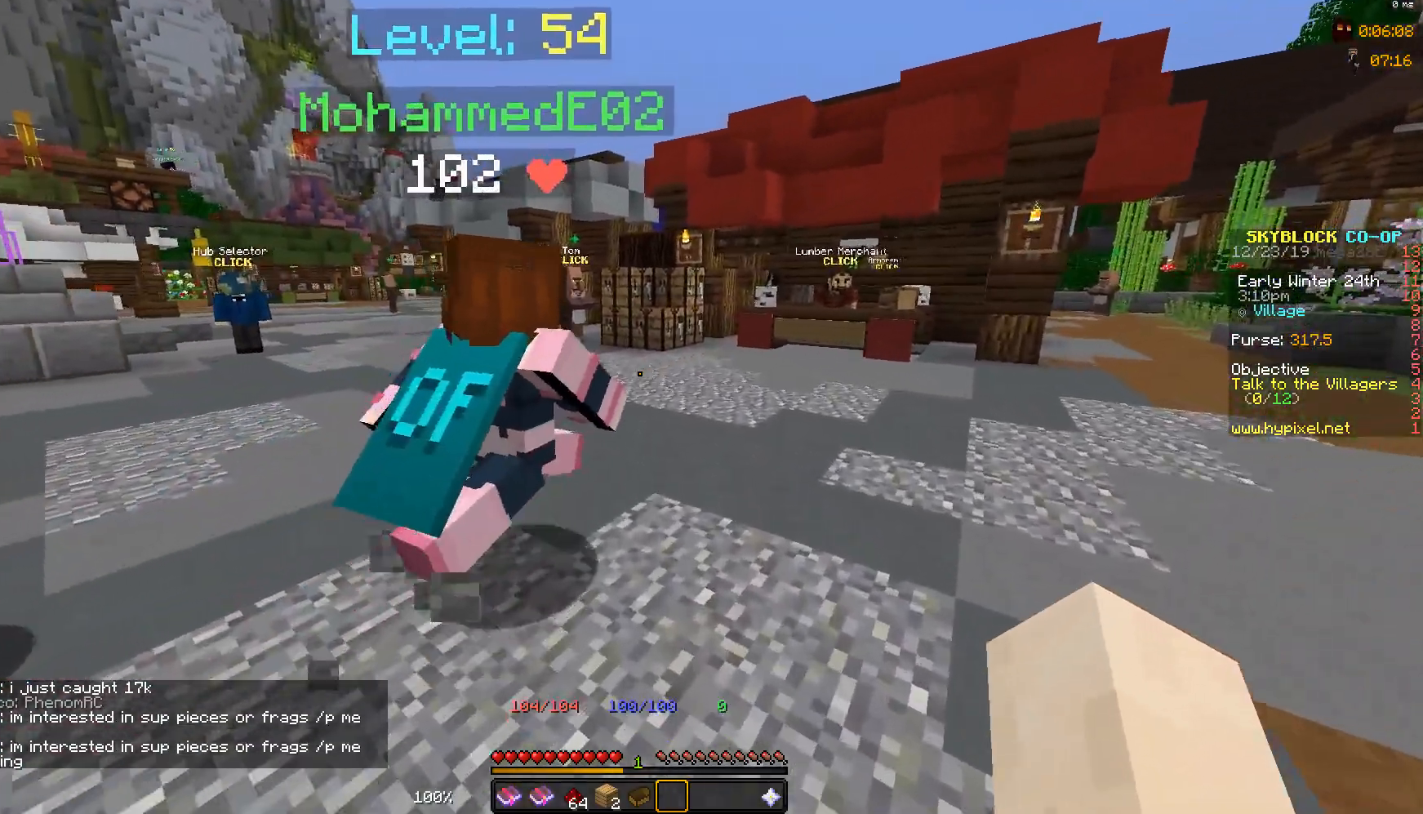
{"keys": ["a", "w"], "mouse": [], "events": [[167, "a", "down"]]}
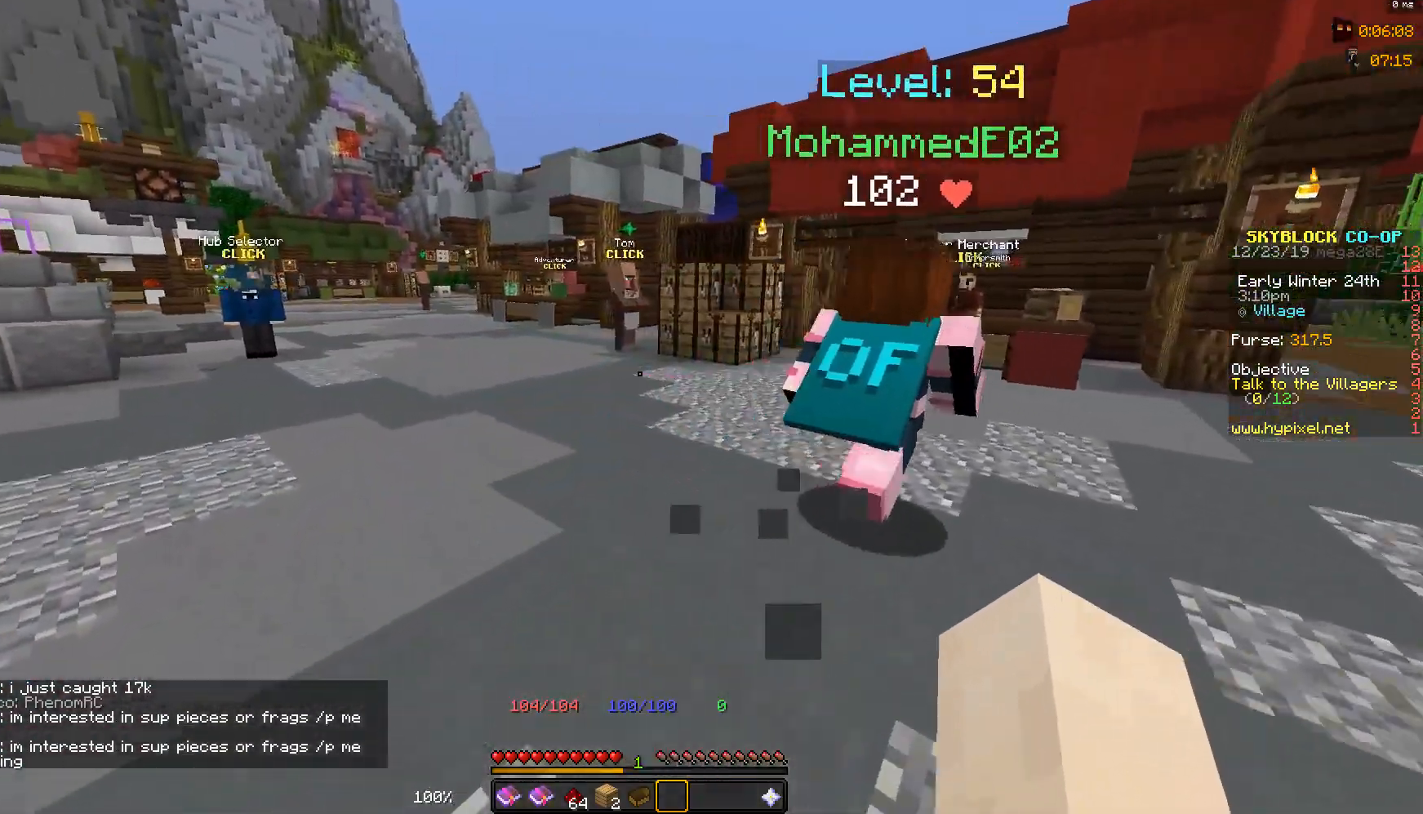
{"keys": ["a", "w"], "mouse": [], "events": []}
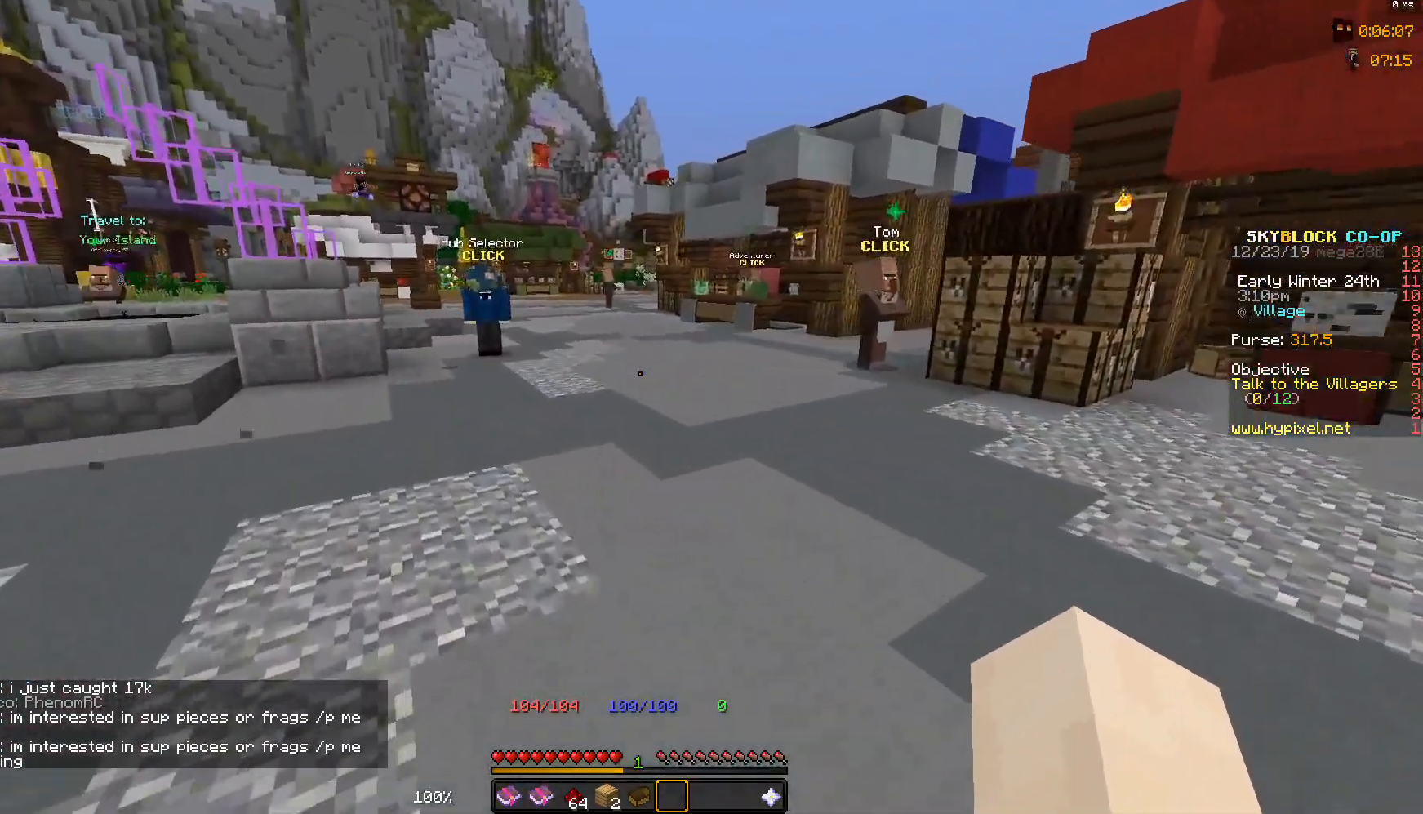
{"keys": ["w"], "mouse": [], "events": [[117, "a", "up"]]}
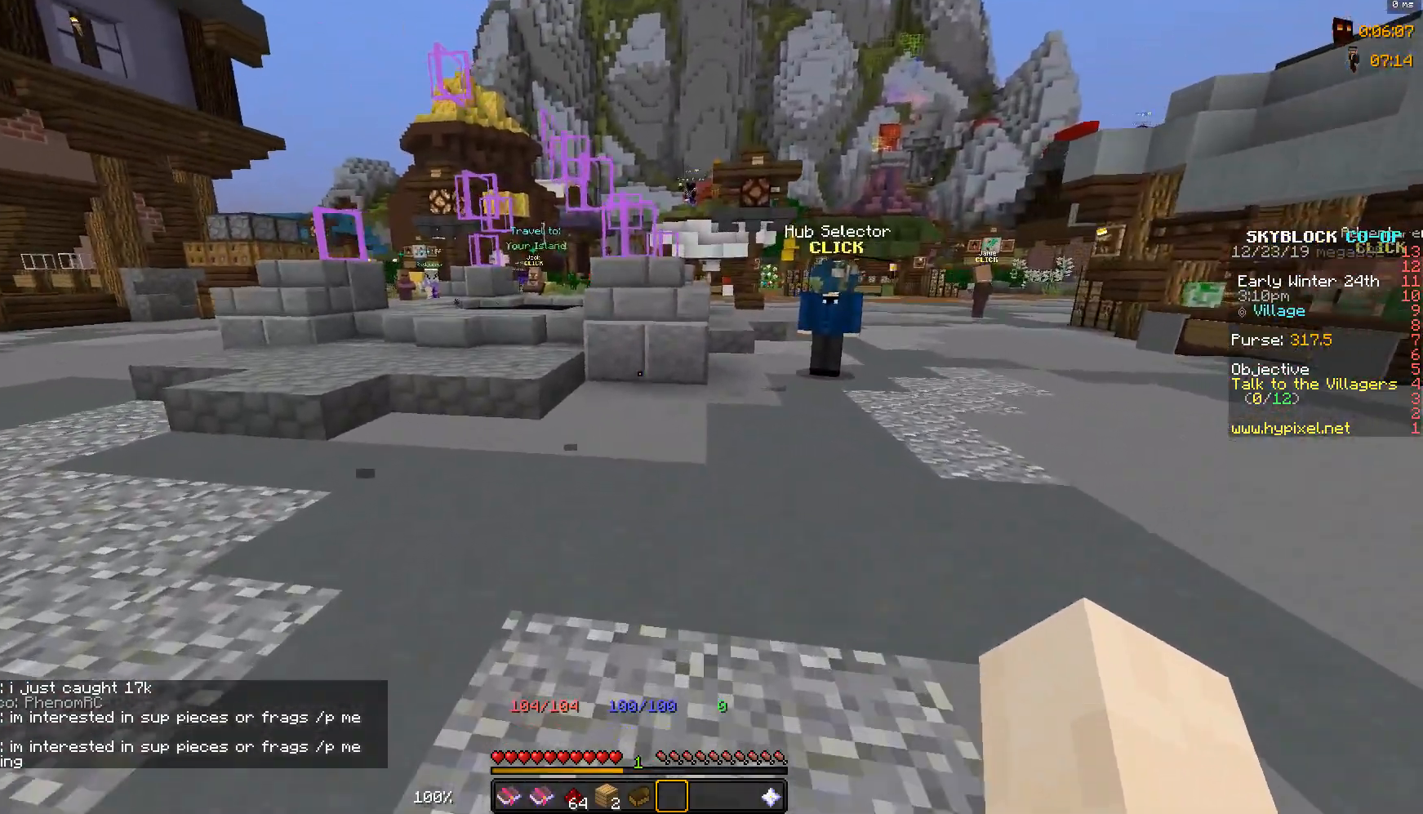
{"keys": ["a", "w"], "mouse": [], "events": [[167, "a", "down"]]}
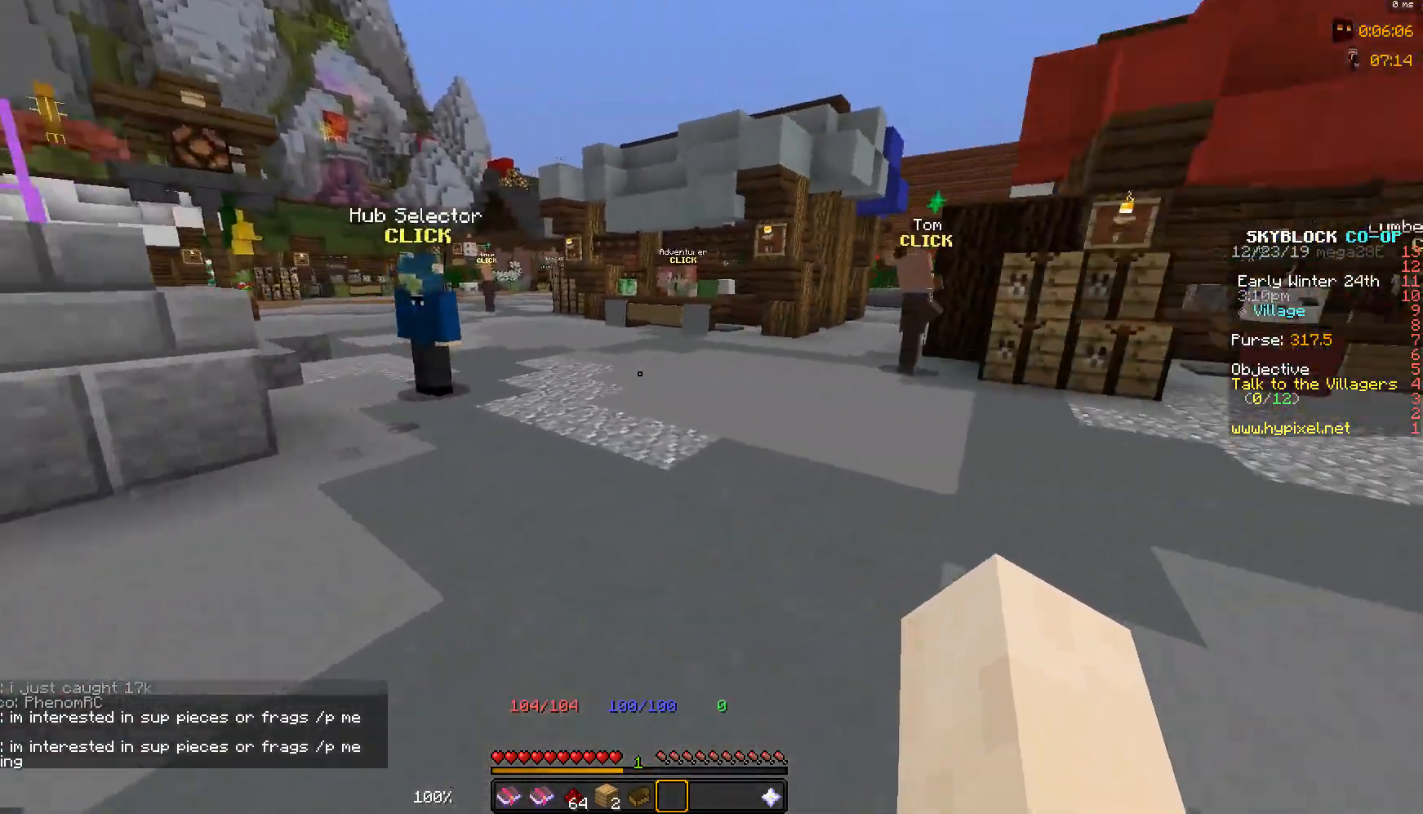
{"keys": [], "mouse": [], "events": [[367, "w", "up"], [417, "a", "up"]]}
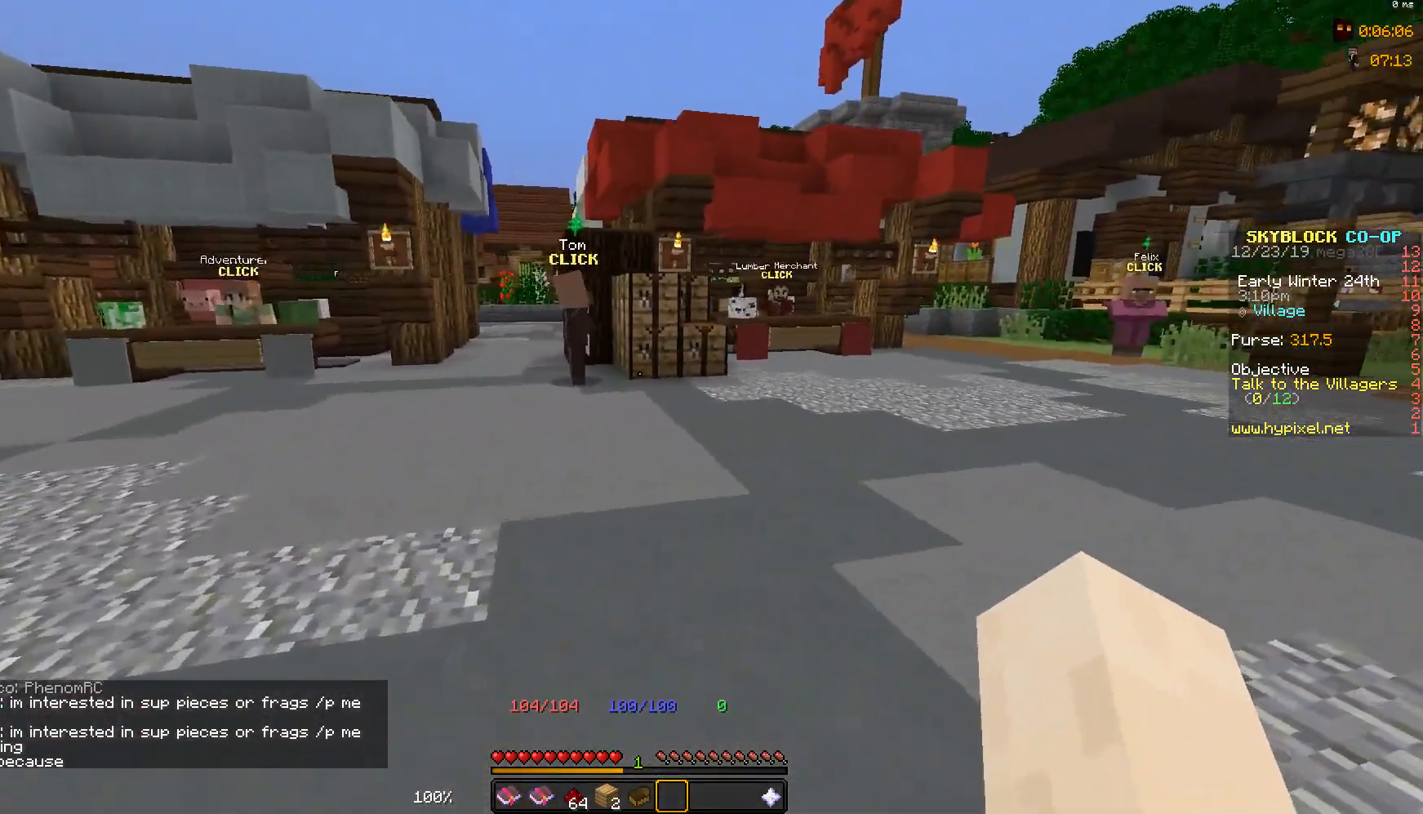
{"keys": [], "mouse": [], "events": []}
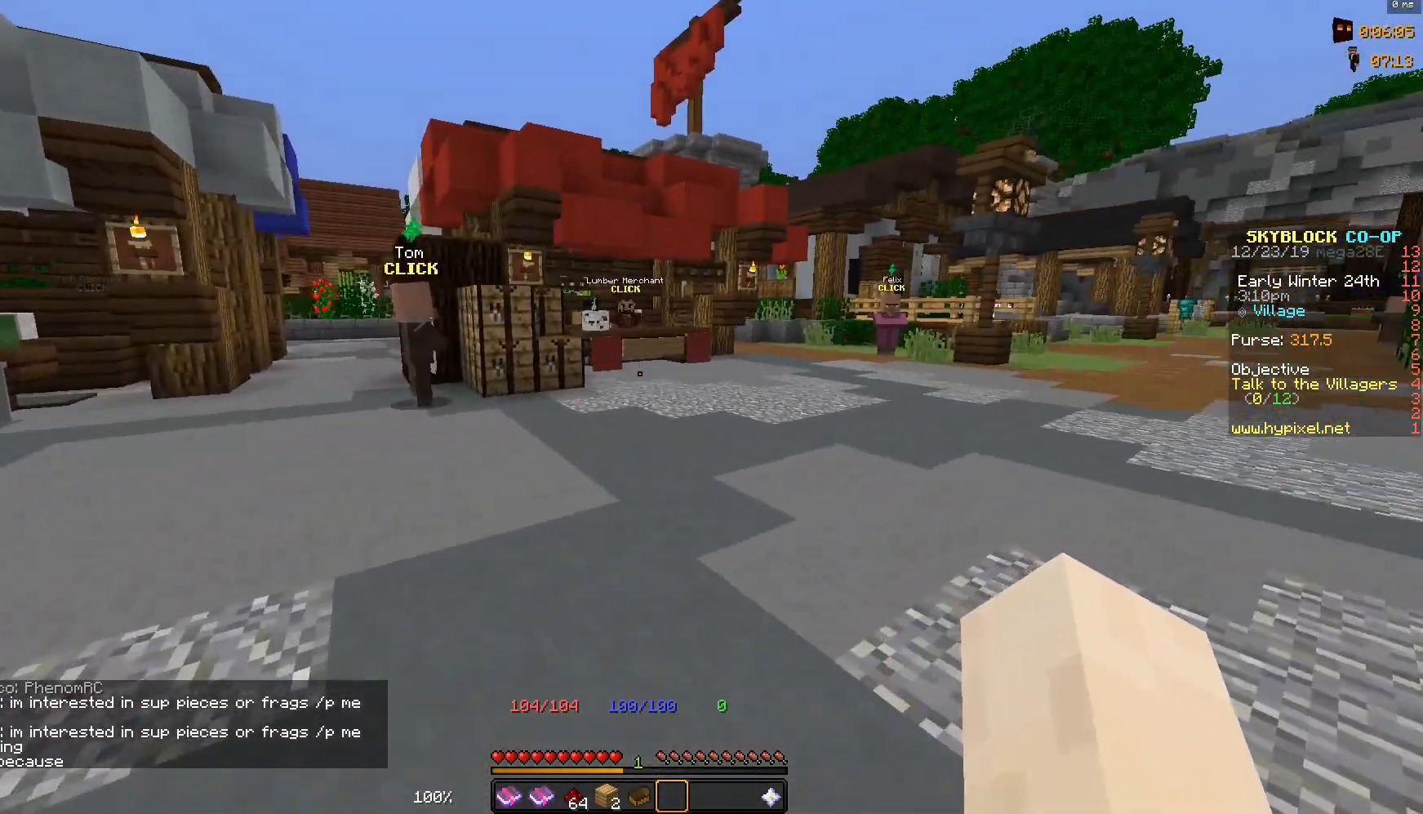
{"keys": [], "mouse": [], "events": []}
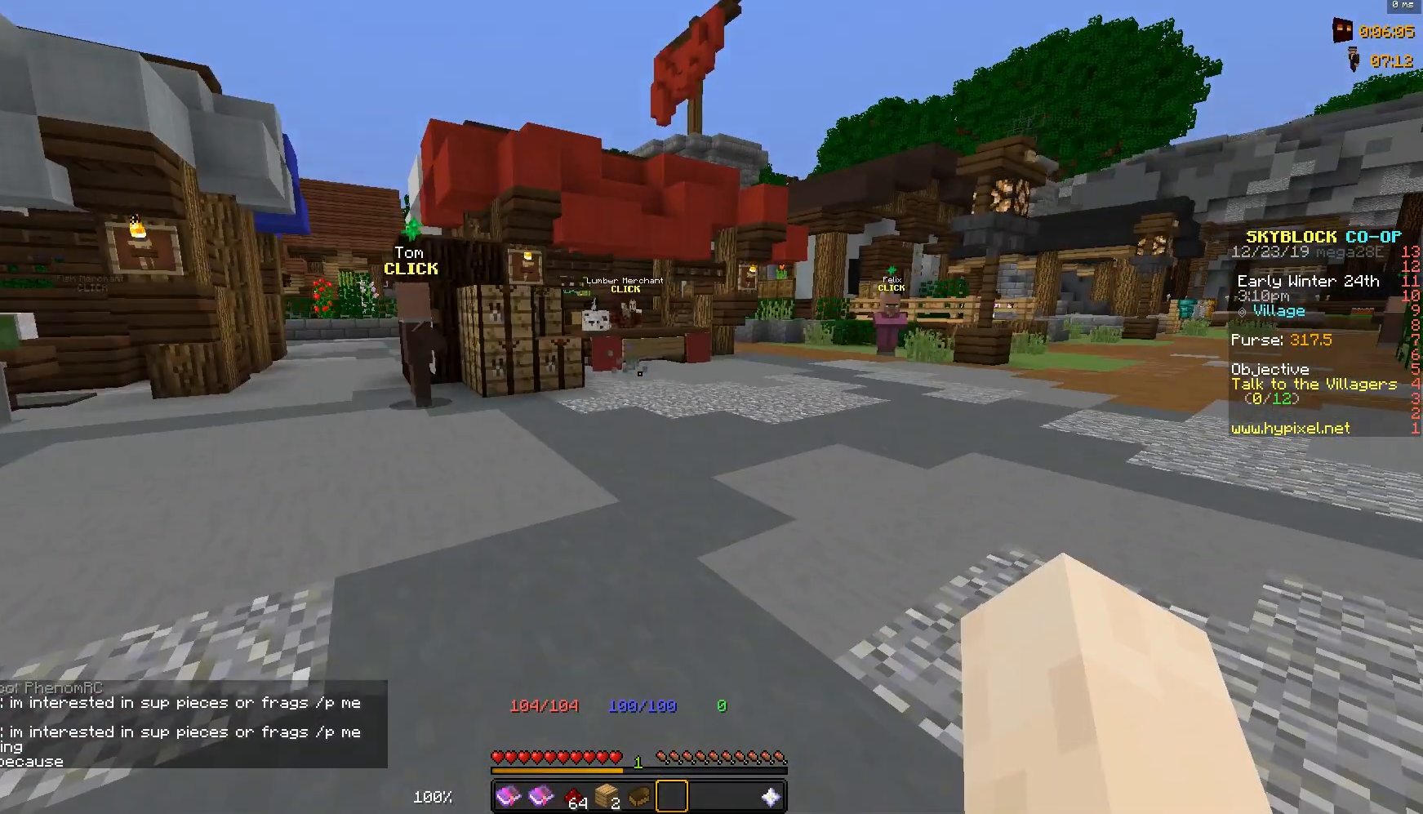
{"keys": [], "mouse": [], "events": []}
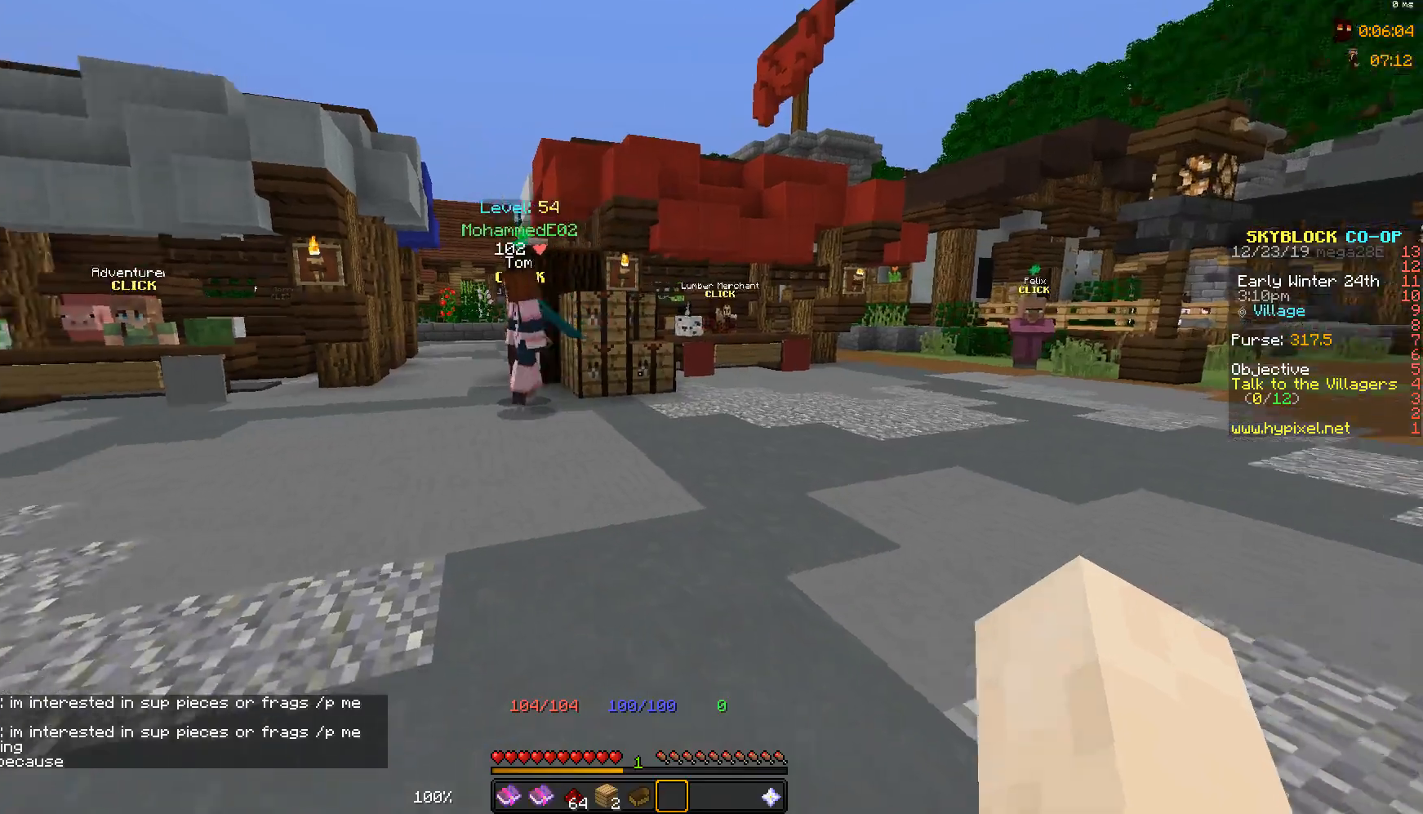
{"keys": ["w"], "mouse": [], "events": [[417, "w", "down"]]}
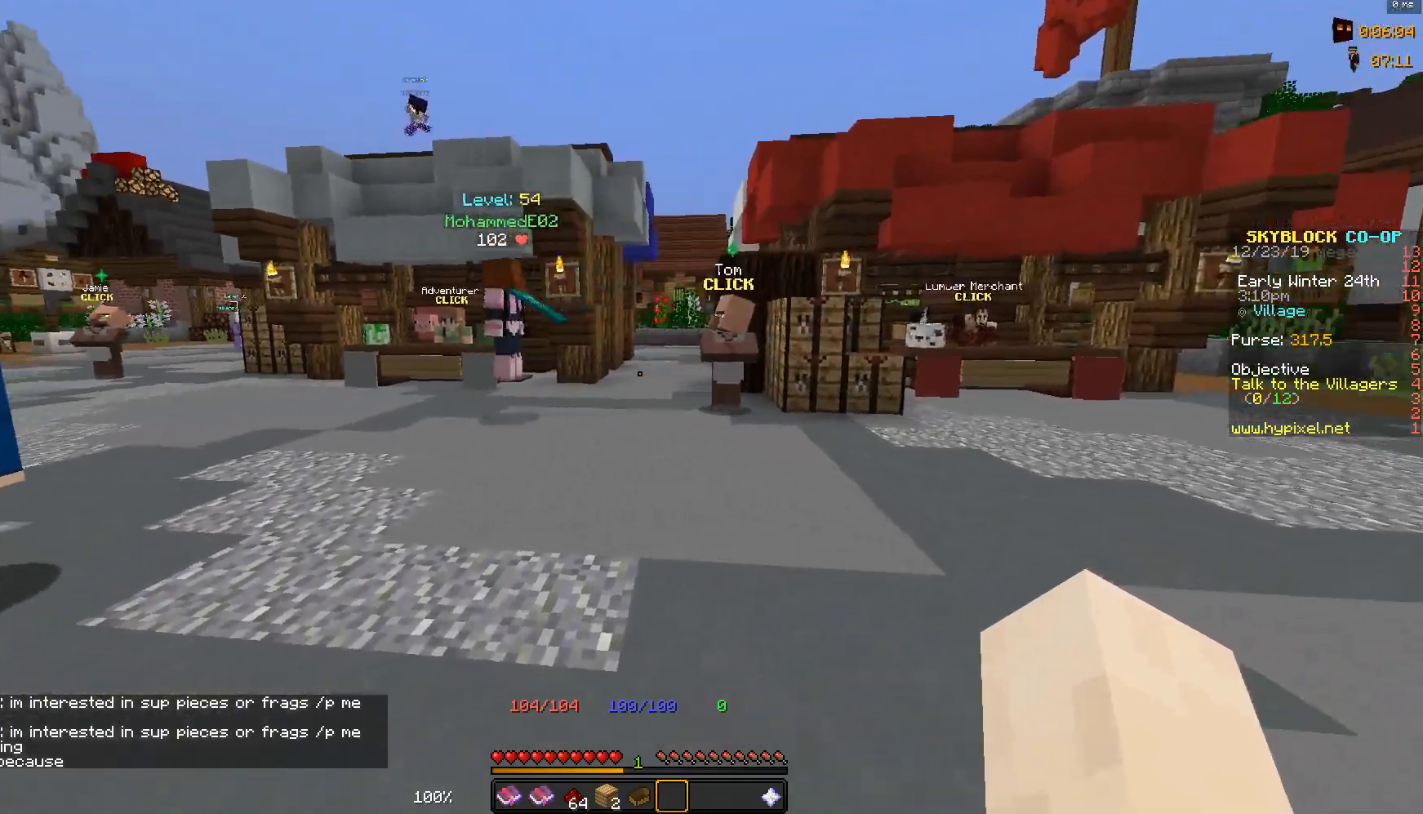
{"keys": ["a", "w"], "mouse": [], "events": [[17, "a", "down"]]}
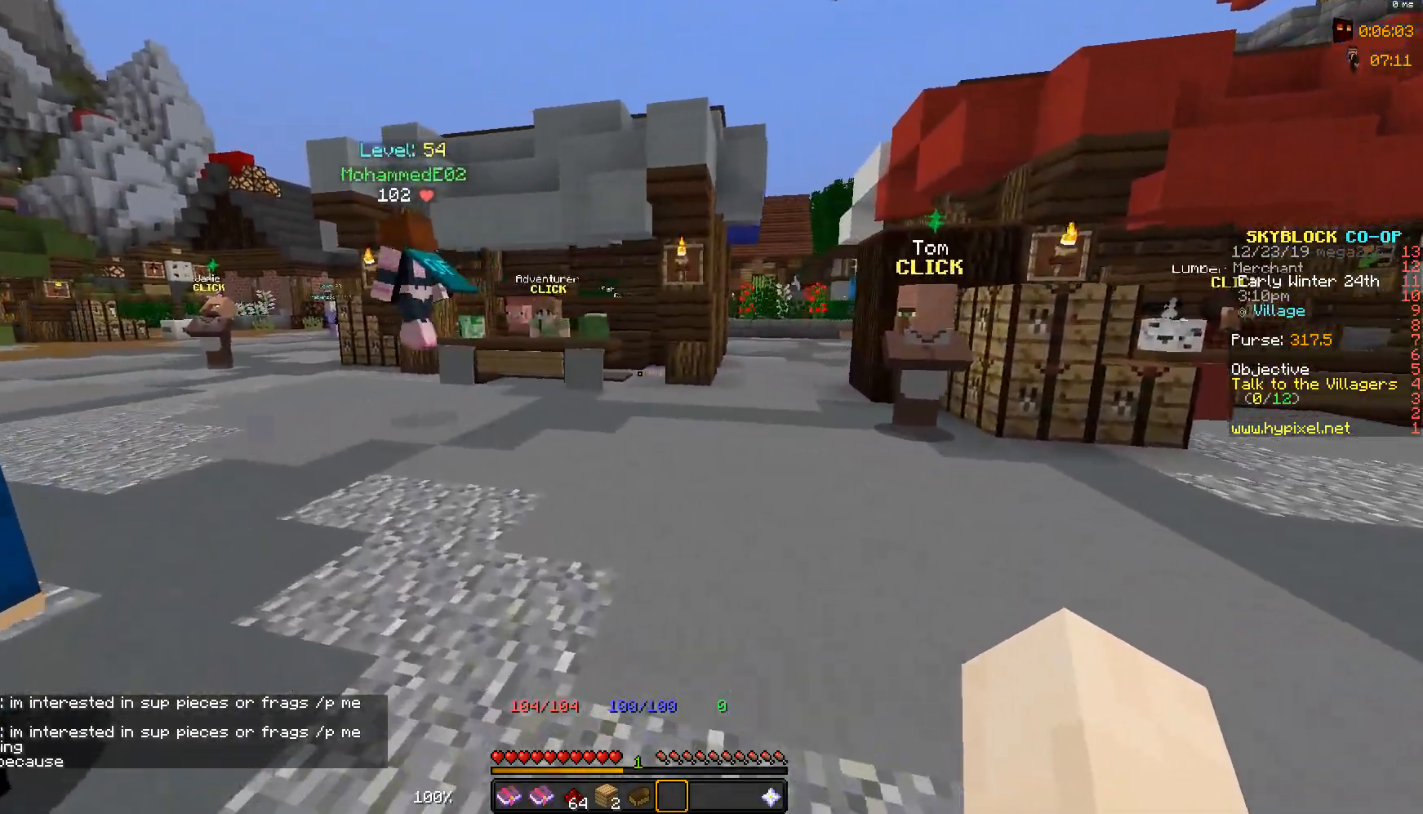
{"keys": ["w"], "mouse": [], "events": [[17, "a", "up"]]}
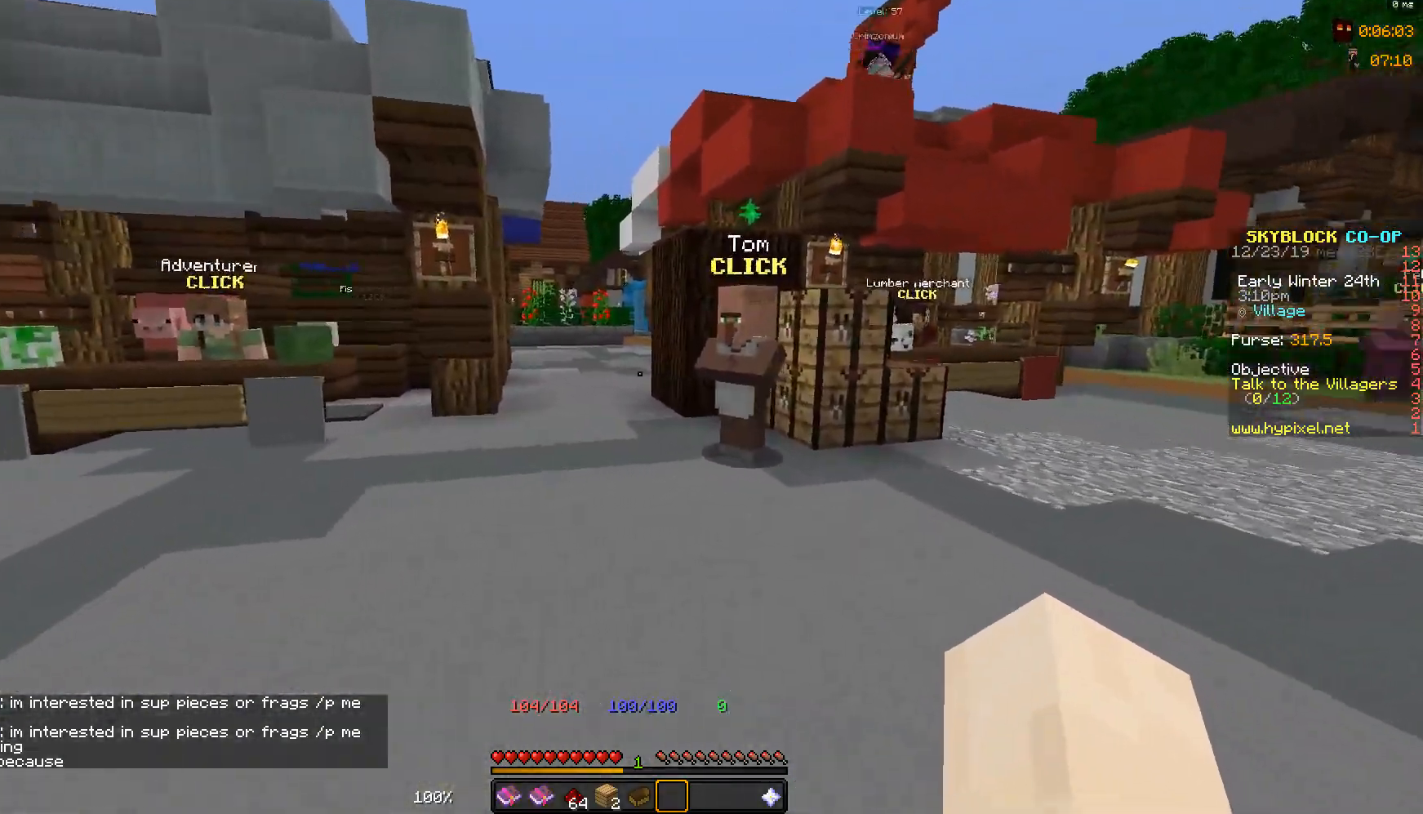
{"keys": ["w"], "mouse": [], "events": []}
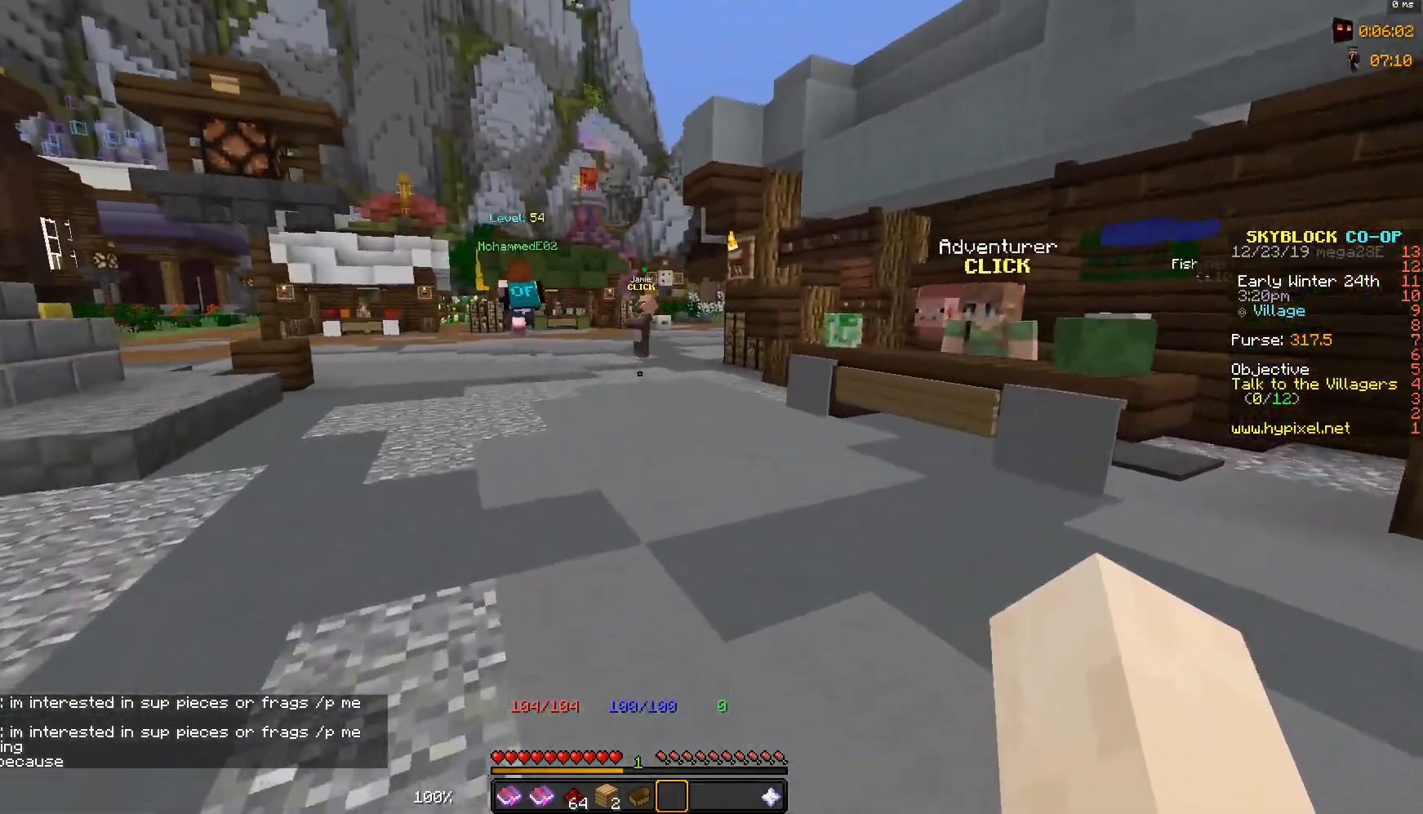
{"keys": ["w"], "mouse": []}
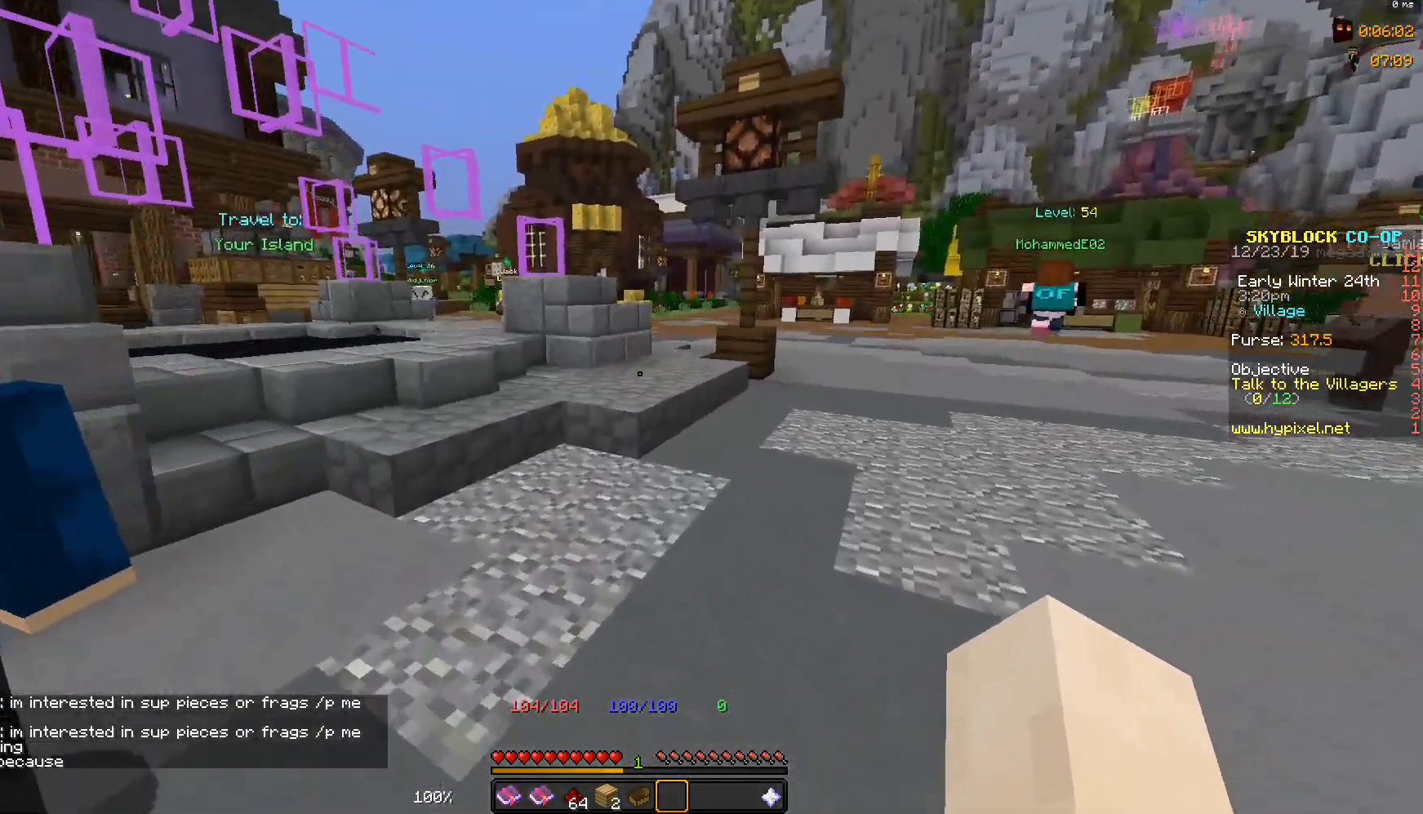
{"keys": ["w"], "mouse": [], "events": []}
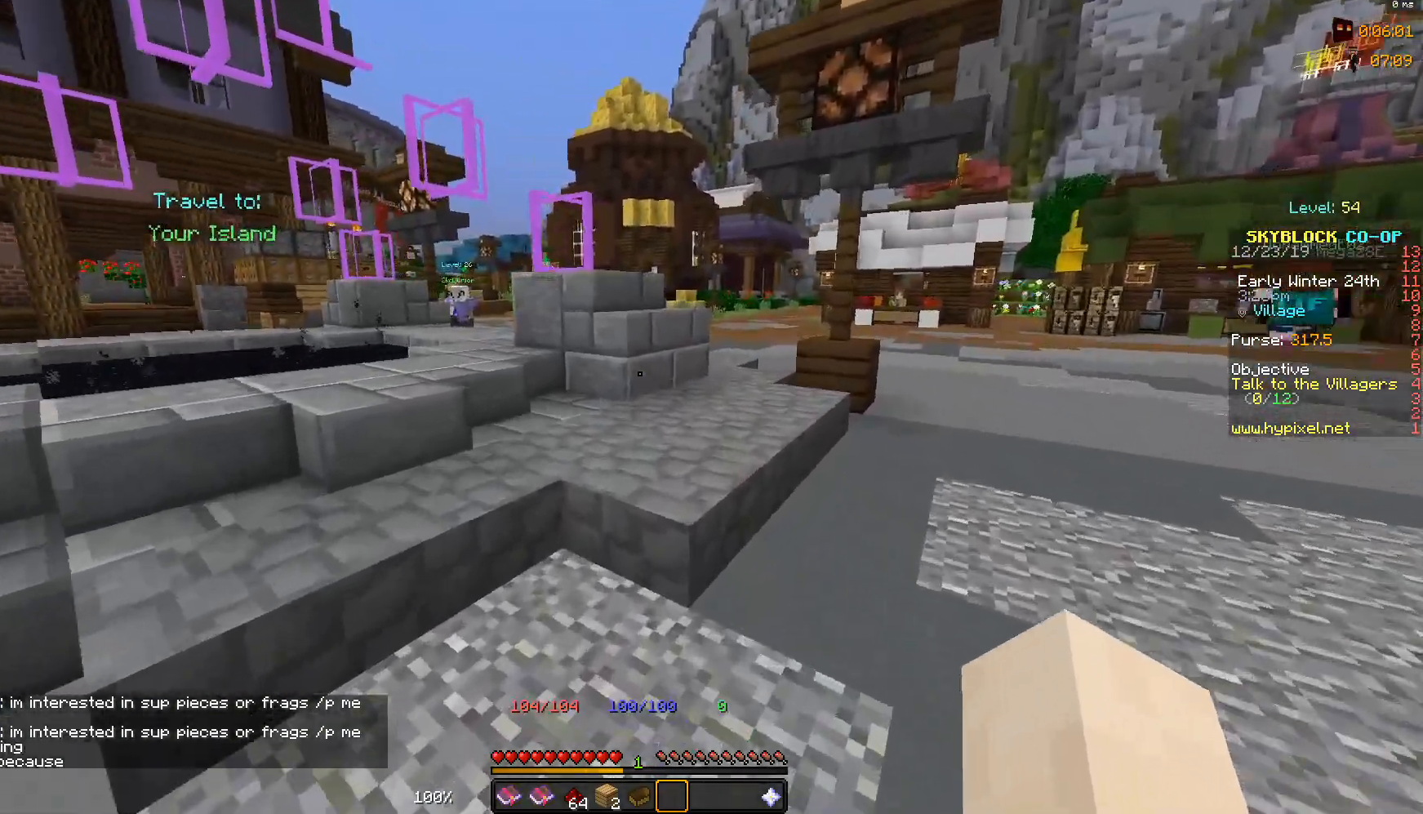
{"keys": [], "mouse": [], "events": [[17, "a", "down"], [133, "a", "up"], [133, "w", "up"]]}
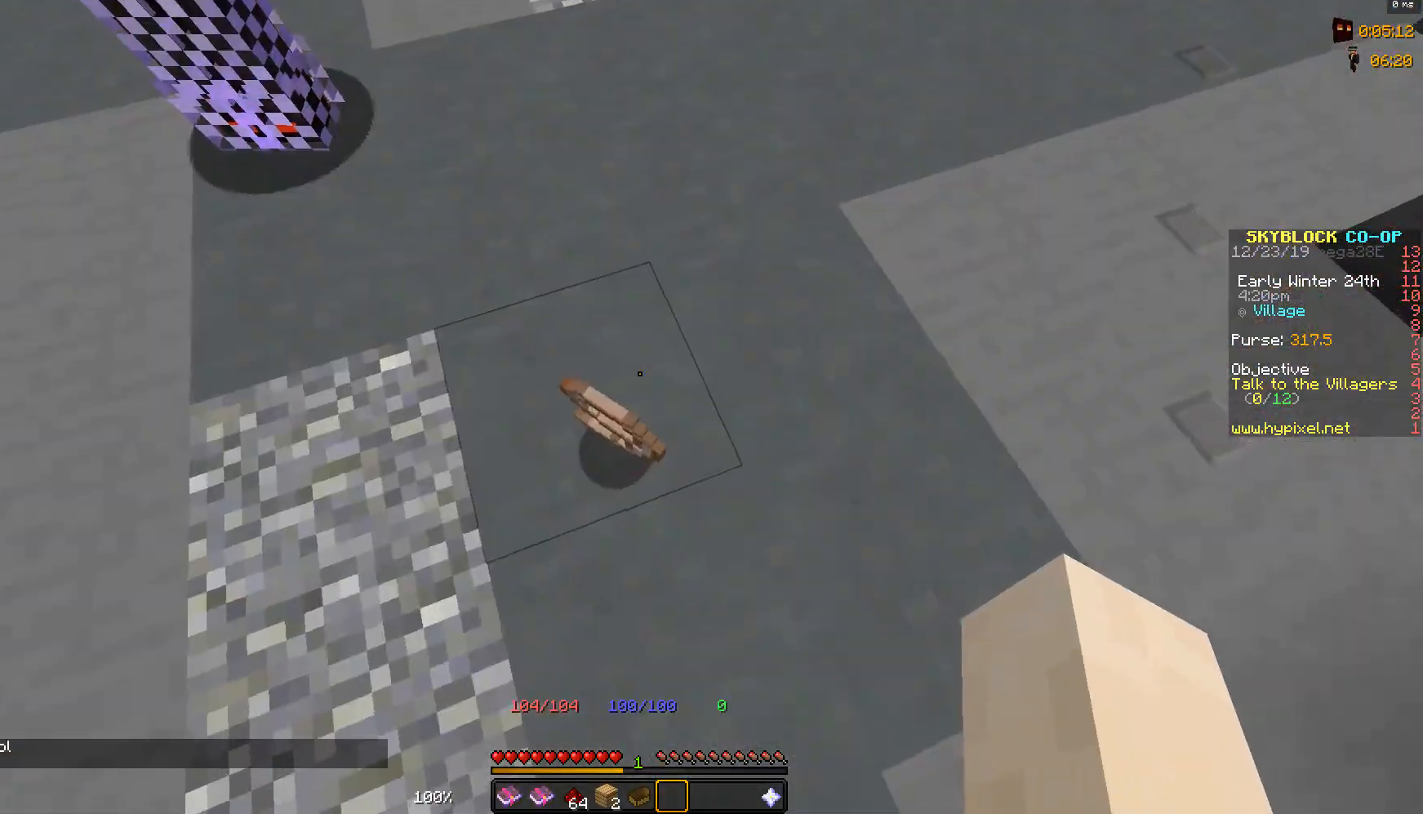
{"keys": [], "mouse": [], "events": []}
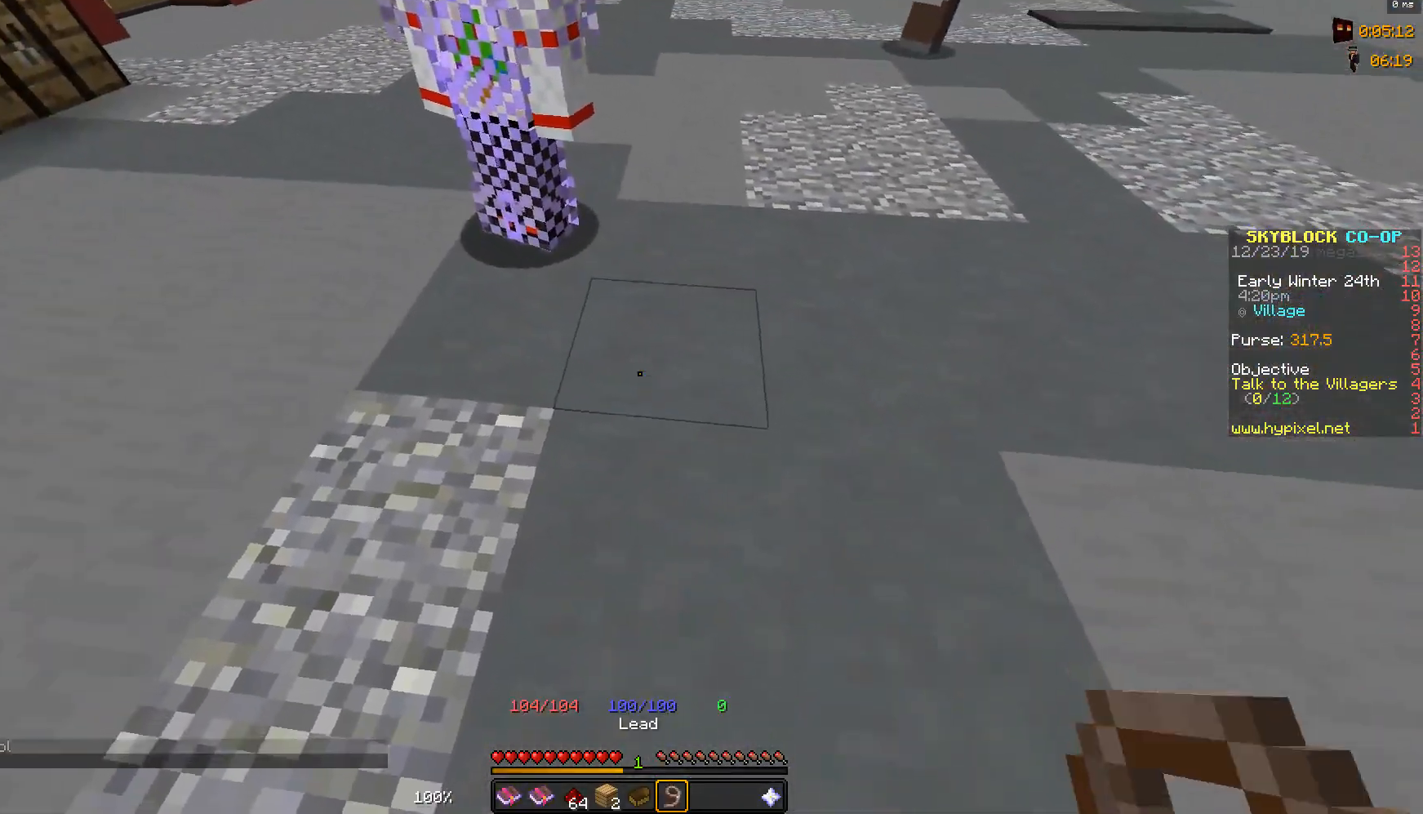
{"keys": [], "mouse": [], "events": []}